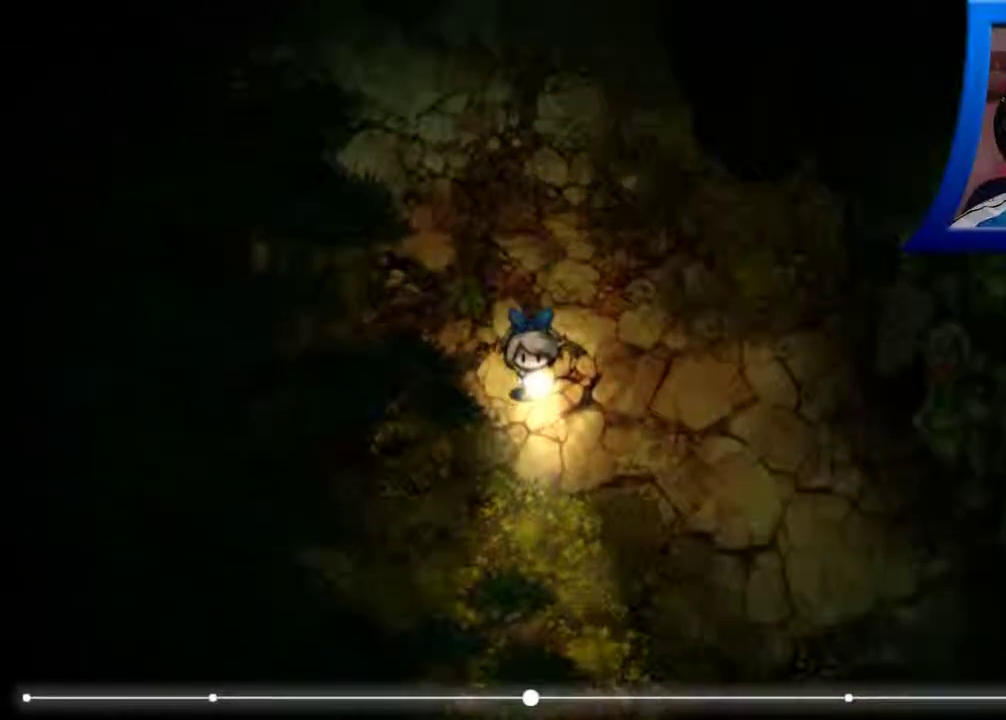
Gameplay with a controller (Xbox layout); each line is a JSON object with the inputs held at the frame after it (dt_ms = milliseconds from this image to that frame). "events" lists button and stick changes between this image and that frame as [ms after this image, input, new state], when the widget could be followed in between. Not read: L3 R3.
{"dt_ms": 500, "buttons": [], "left_stick": "down-left", "right_stick": "down-left", "events": [[200, "left_stick", "down-left"], [350, "right_stick", "down-left"]]}
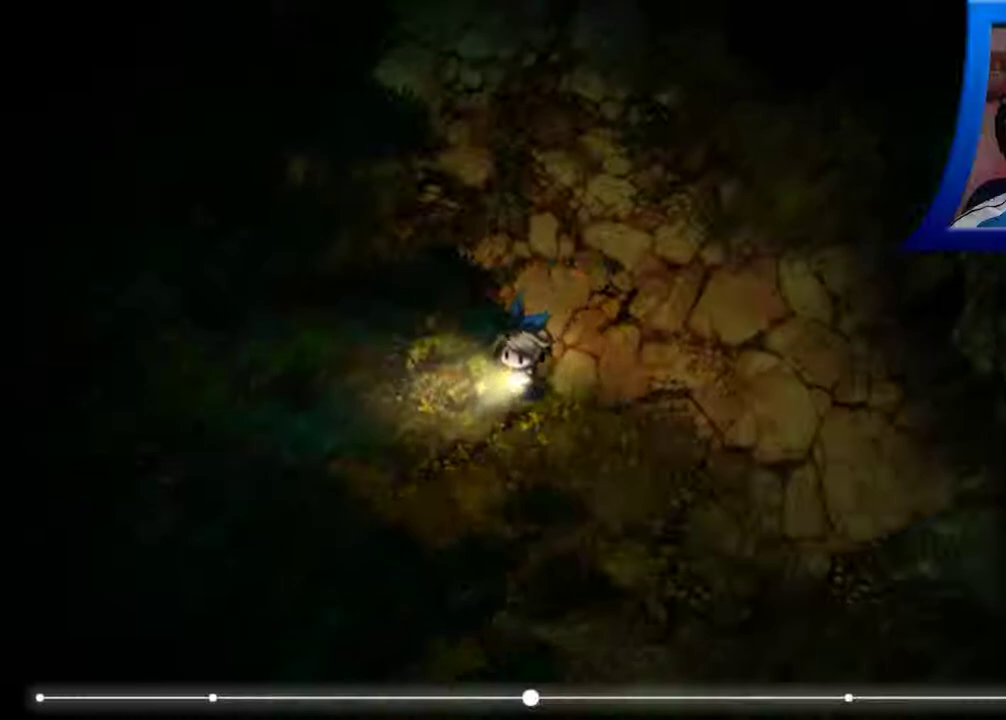
{"dt_ms": 500, "buttons": [], "left_stick": "down-left", "right_stick": "center"}
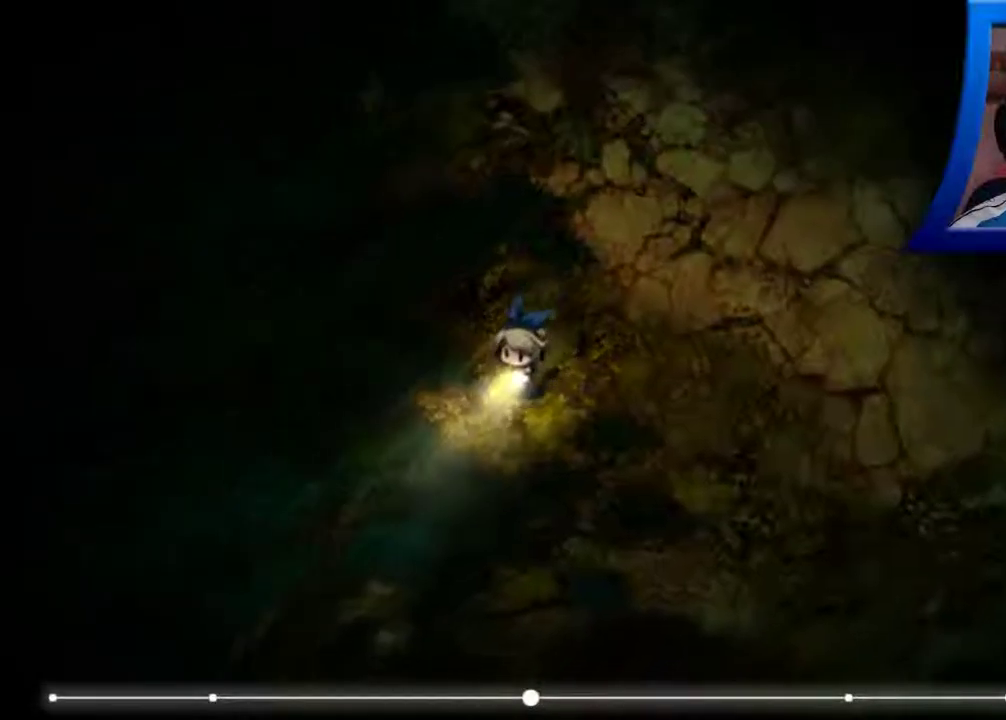
{"dt_ms": 500, "buttons": [], "left_stick": "down", "right_stick": "center", "events": [[200, "left_stick", "down"]]}
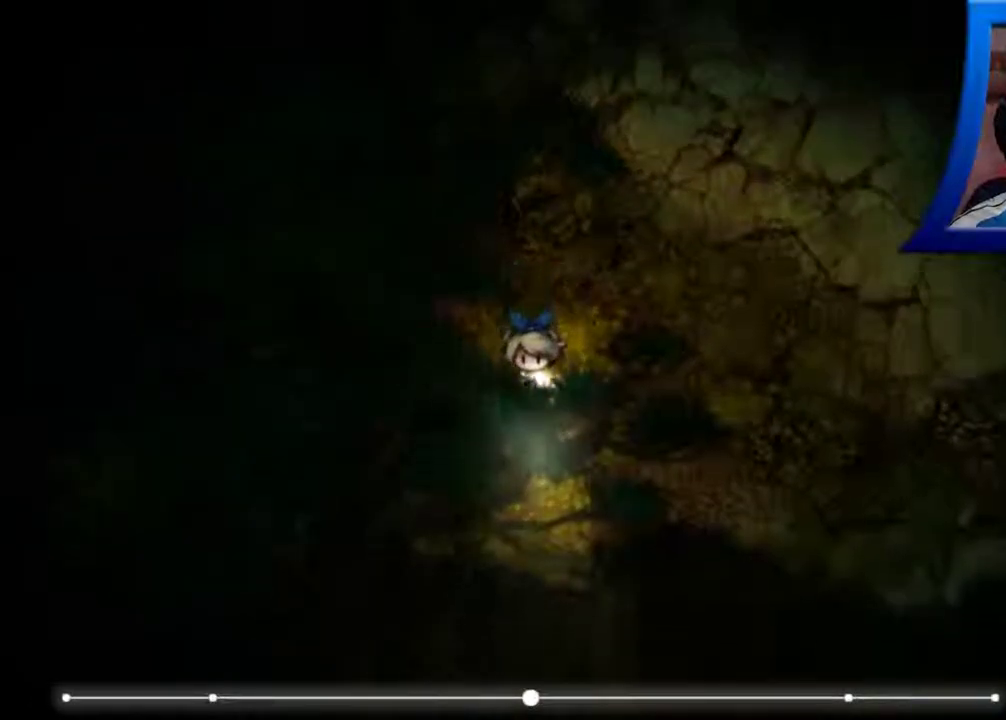
{"dt_ms": 500, "buttons": [], "left_stick": "down-right", "right_stick": "center", "events": [[117, "left_stick", "down-right"]]}
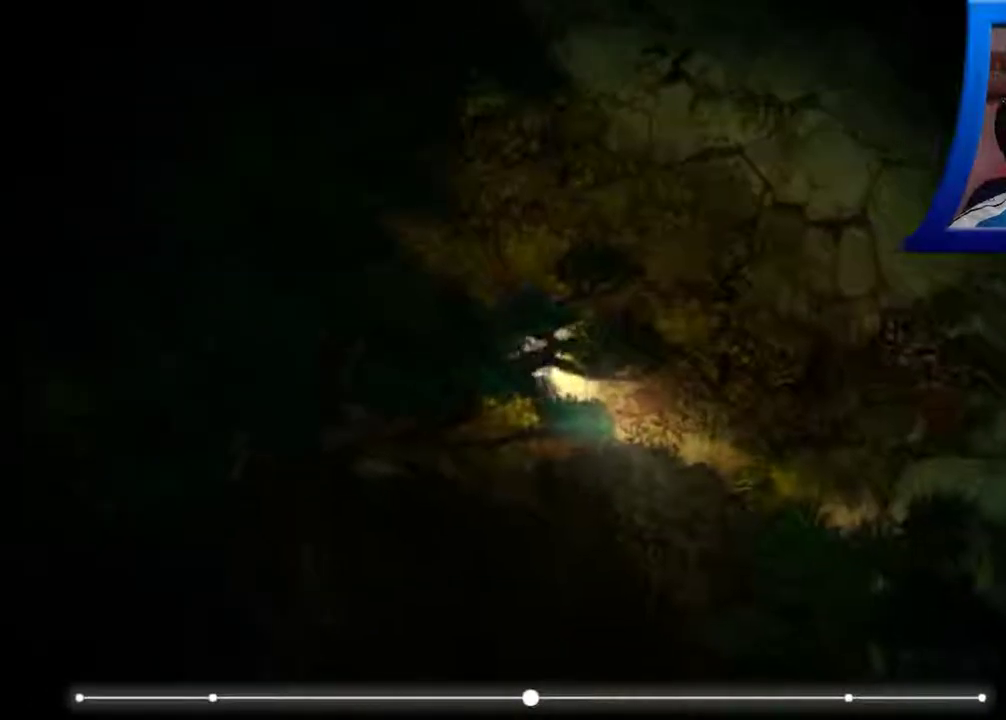
{"dt_ms": 1000, "buttons": [], "left_stick": "up", "right_stick": "center"}
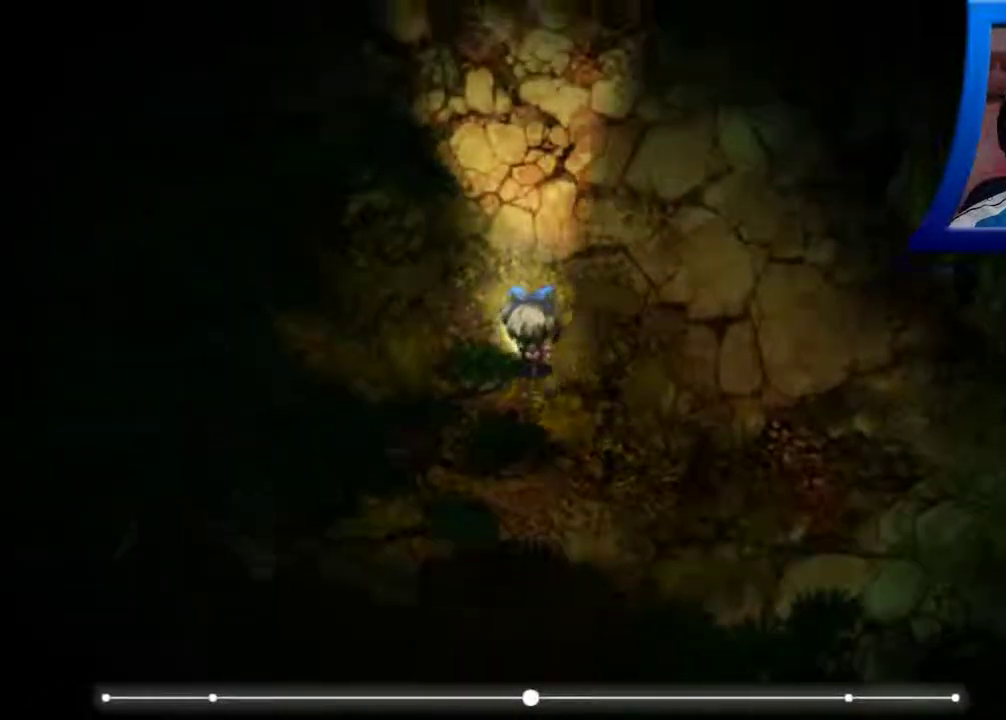
{"dt_ms": 500, "buttons": [], "left_stick": "up-left", "right_stick": "center", "events": [[350, "left_stick", "up-left"]]}
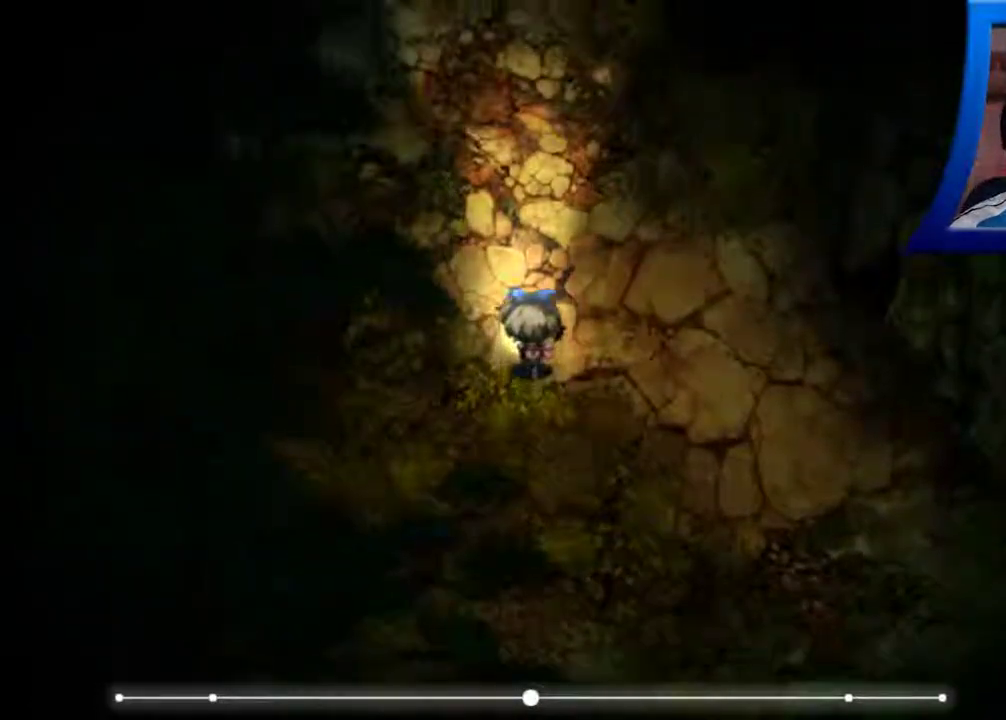
{"dt_ms": 500, "buttons": [], "left_stick": "up-left", "right_stick": "center", "events": []}
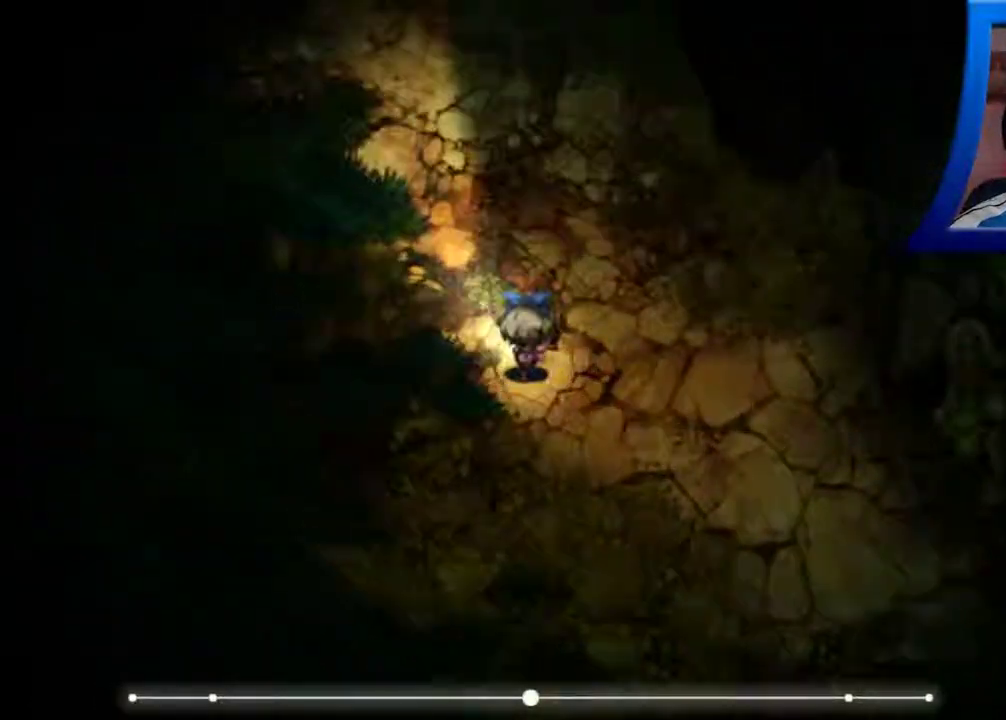
{"dt_ms": 500, "buttons": [], "left_stick": "up-left", "right_stick": "center", "events": []}
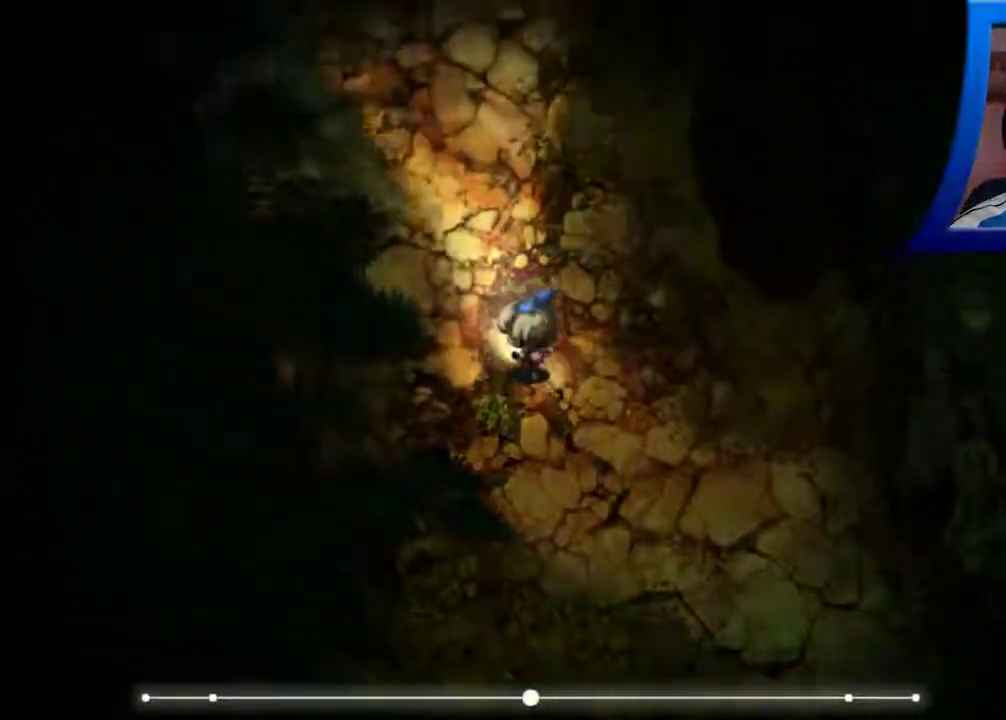
{"dt_ms": 500, "buttons": [], "left_stick": "up-left", "right_stick": "center", "events": []}
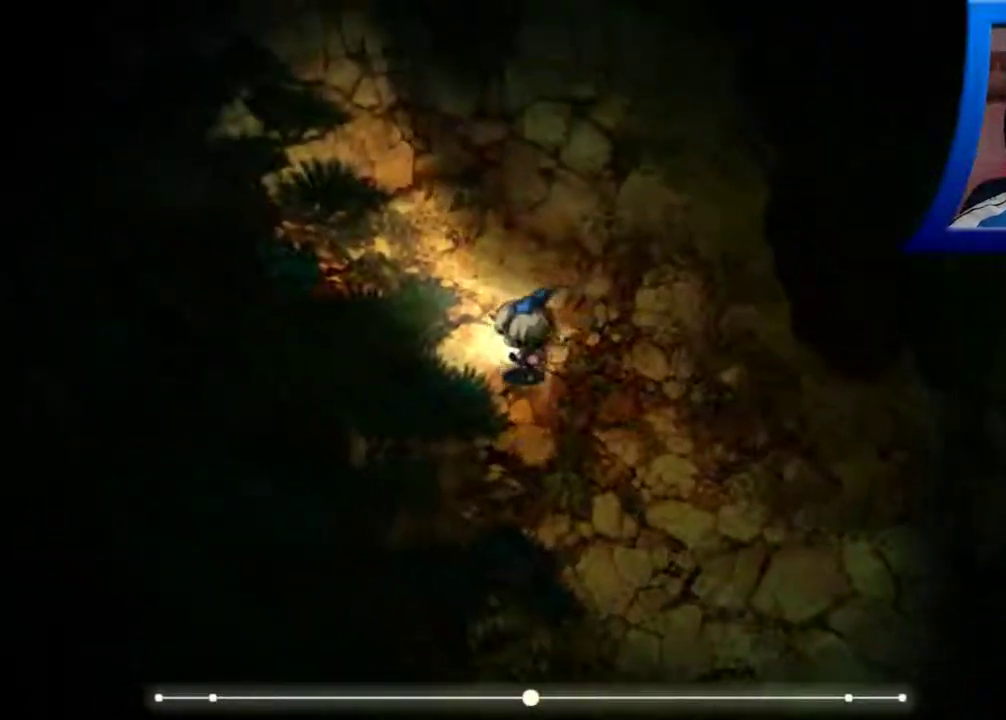
{"dt_ms": 500, "buttons": [], "left_stick": "up-left", "right_stick": "center", "events": []}
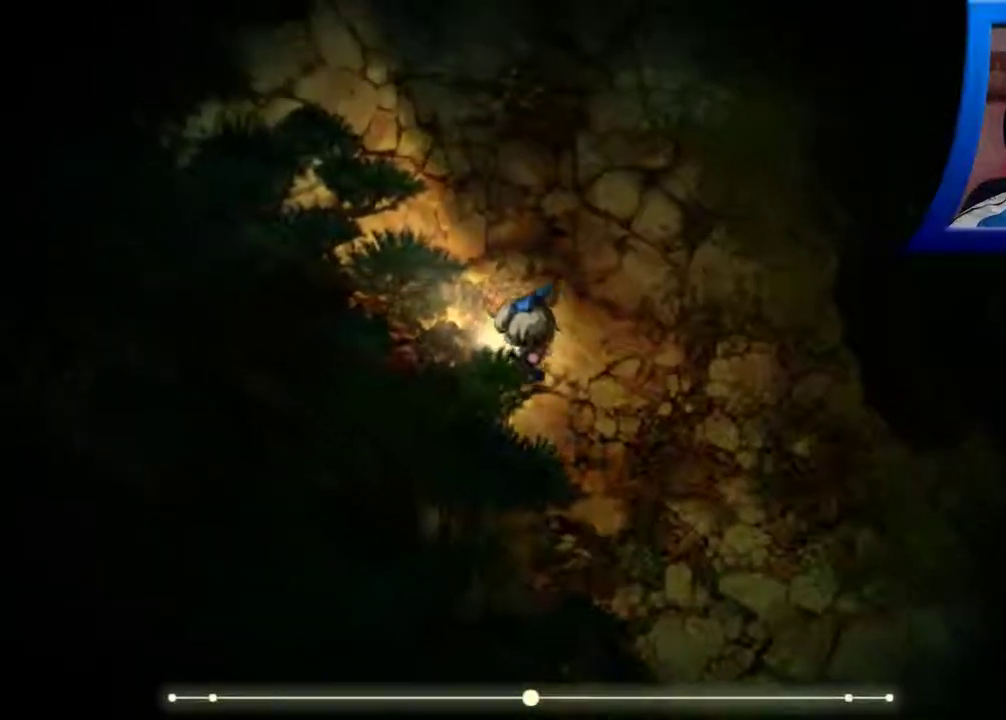
{"dt_ms": 500, "buttons": [], "left_stick": "up-left", "right_stick": "center", "events": []}
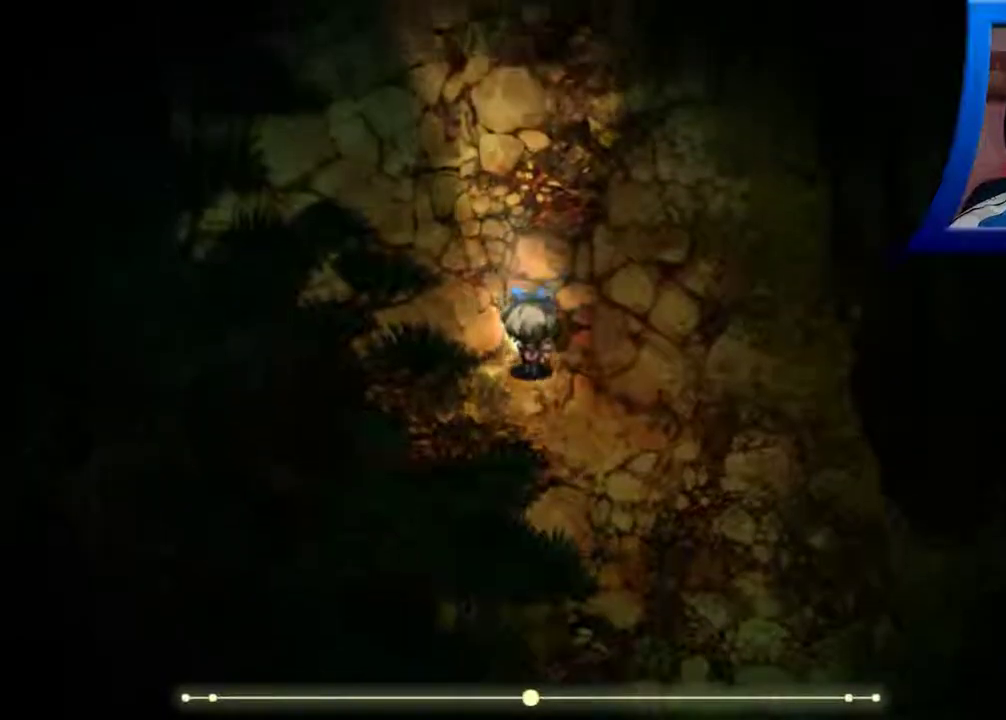
{"dt_ms": 500, "buttons": [], "left_stick": "up-left", "right_stick": "center", "events": []}
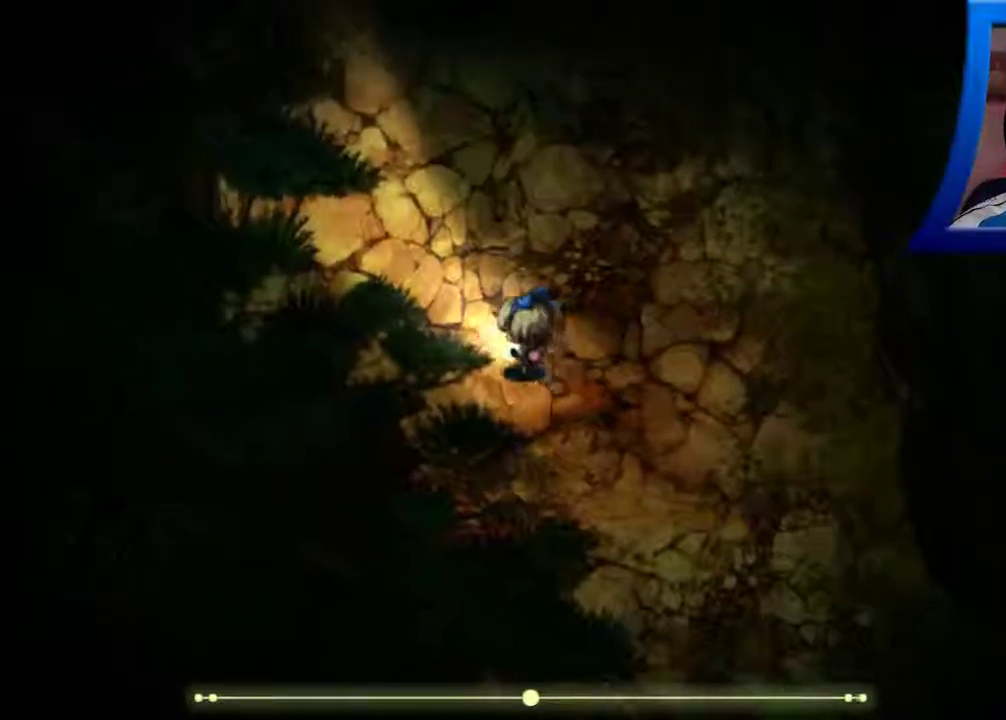
{"dt_ms": 500, "buttons": [], "left_stick": "up-left", "right_stick": "center", "events": []}
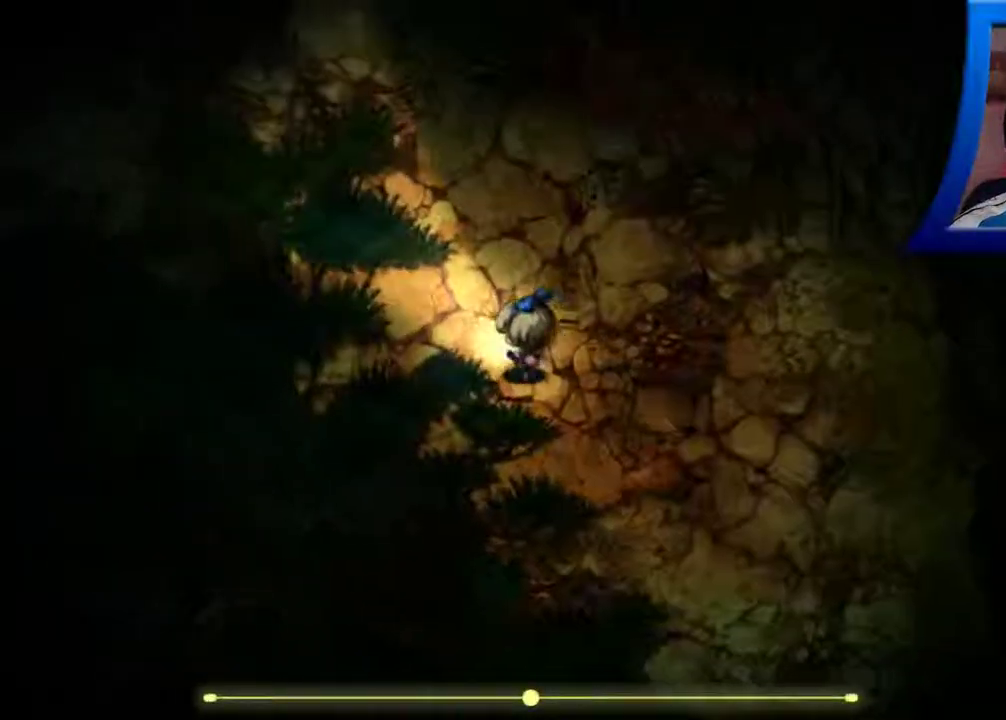
{"dt_ms": 500, "buttons": [], "left_stick": "up-left", "right_stick": "center", "events": []}
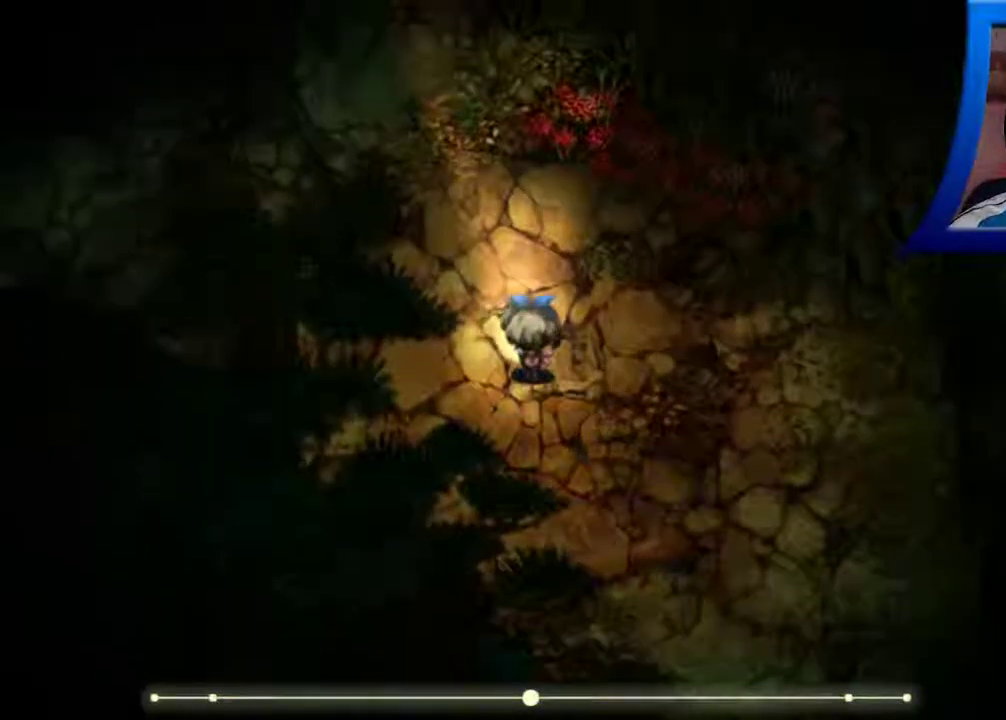
{"dt_ms": 500, "buttons": [], "left_stick": "up-left", "right_stick": "center", "events": []}
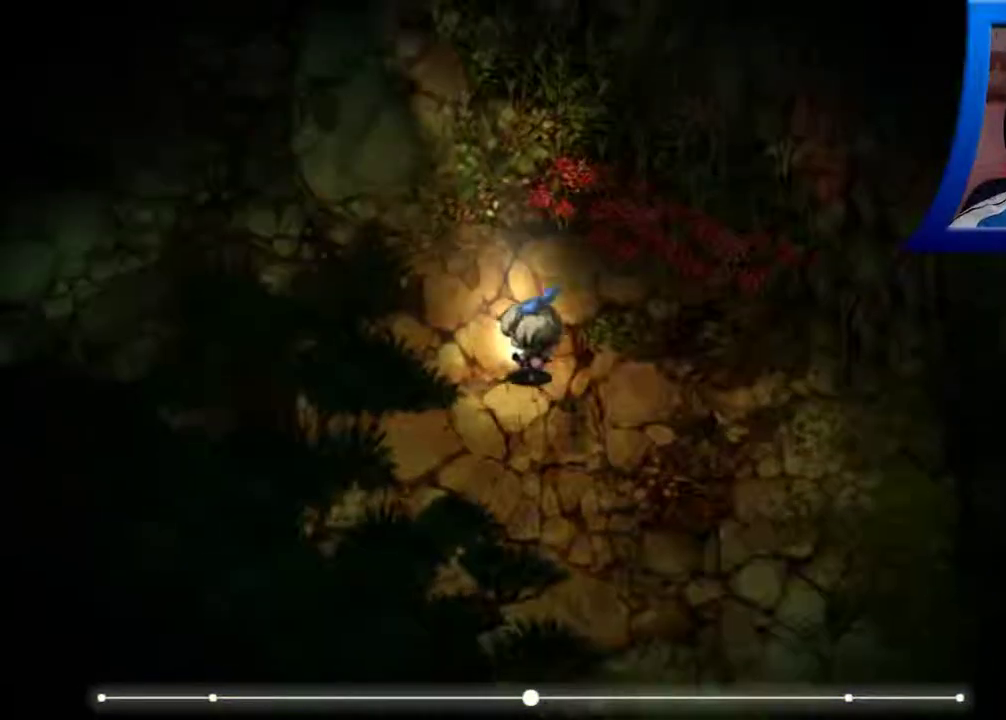
{"dt_ms": 500, "buttons": [], "left_stick": "up-left", "right_stick": "center", "events": []}
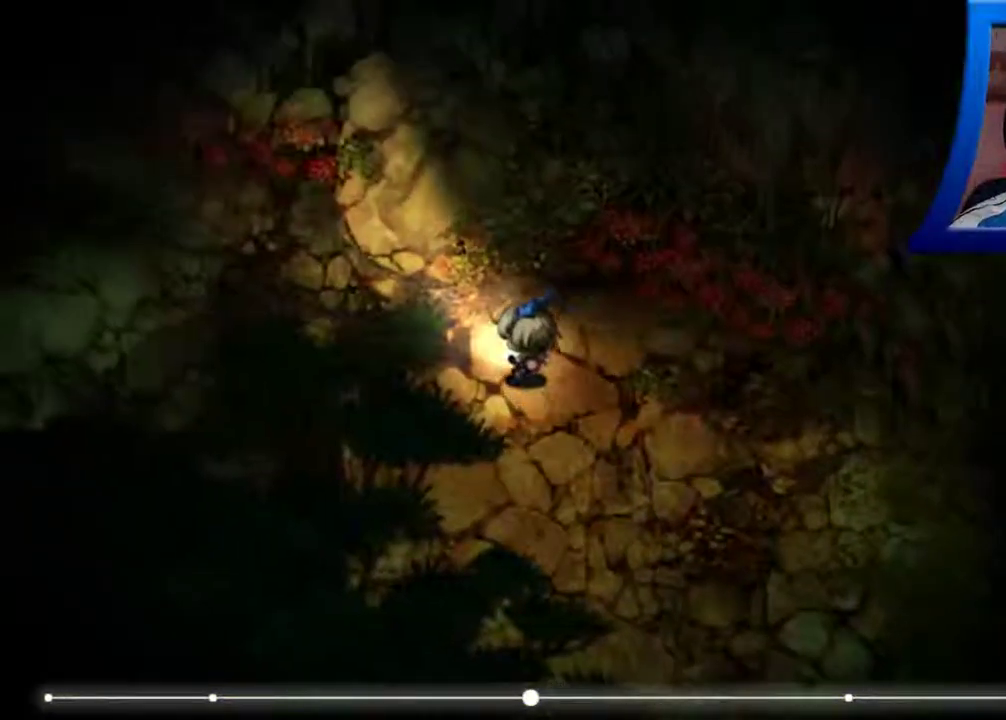
{"dt_ms": 500, "buttons": [], "left_stick": "up-left", "right_stick": "center", "events": []}
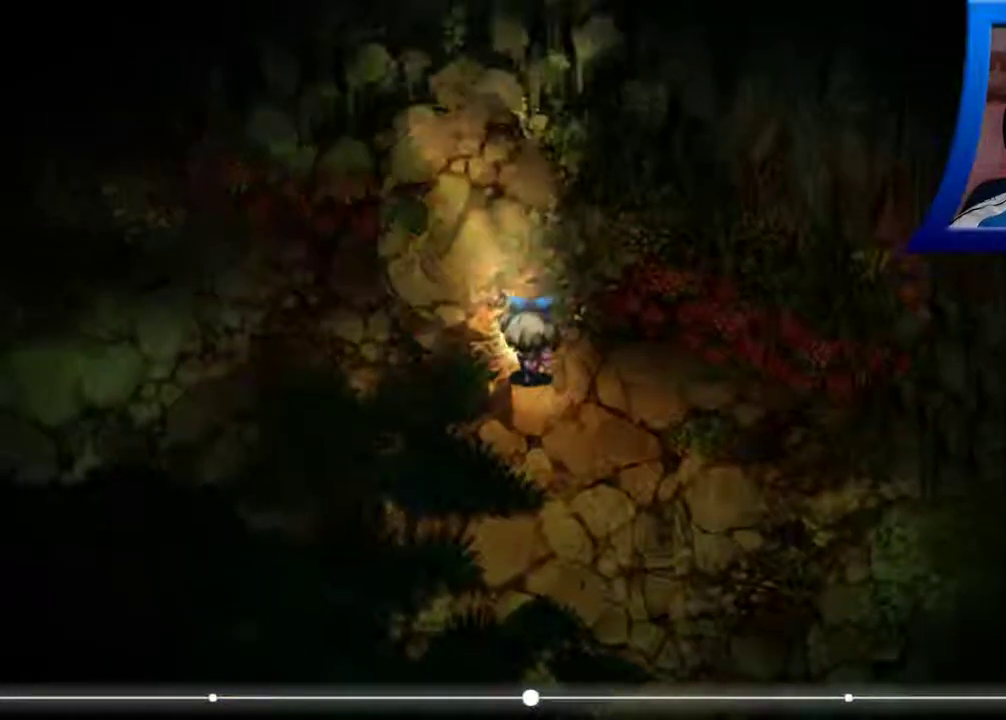
{"dt_ms": 500, "buttons": [], "left_stick": "up-left", "right_stick": "center", "events": []}
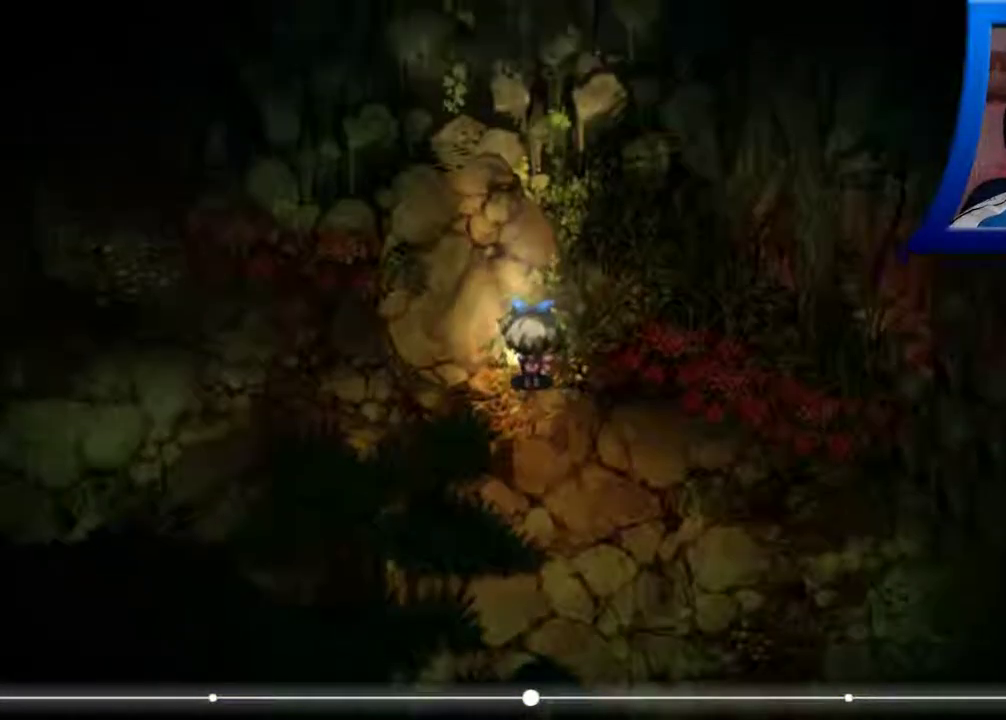
{"dt_ms": 500, "buttons": [], "left_stick": "left", "right_stick": "center", "events": [[317, "left_stick", "left"]]}
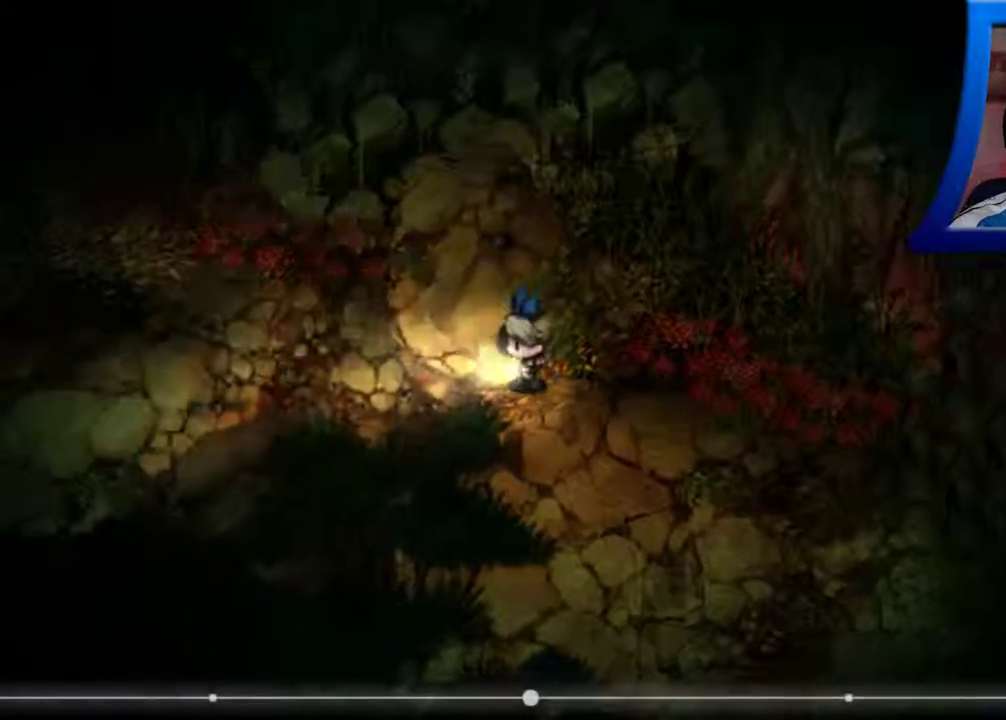
{"dt_ms": 500, "buttons": [], "left_stick": "left", "right_stick": "center", "events": []}
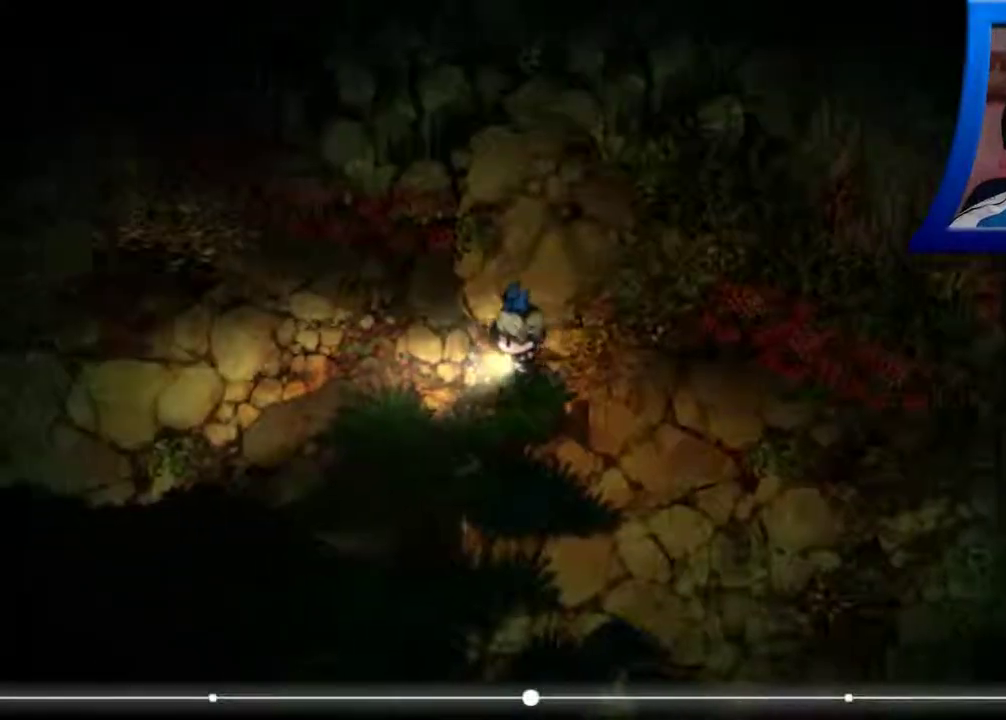
{"dt_ms": 500, "buttons": [], "left_stick": "left", "right_stick": "center", "events": []}
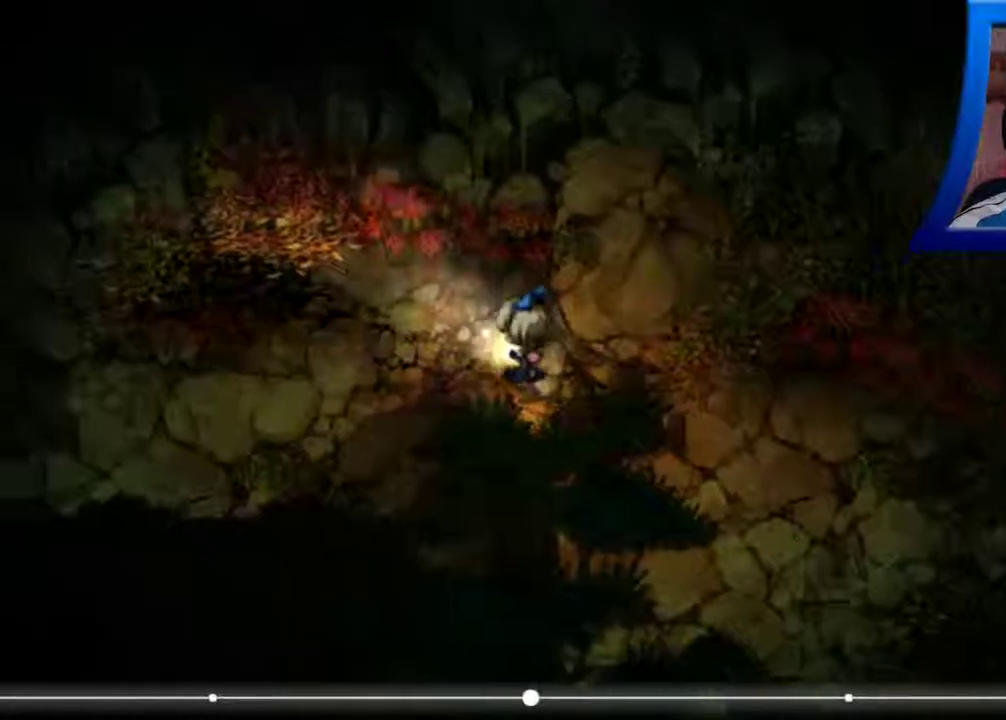
{"dt_ms": 500, "buttons": [], "left_stick": "up-left", "right_stick": "center", "events": [[450, "left_stick", "up-left"]]}
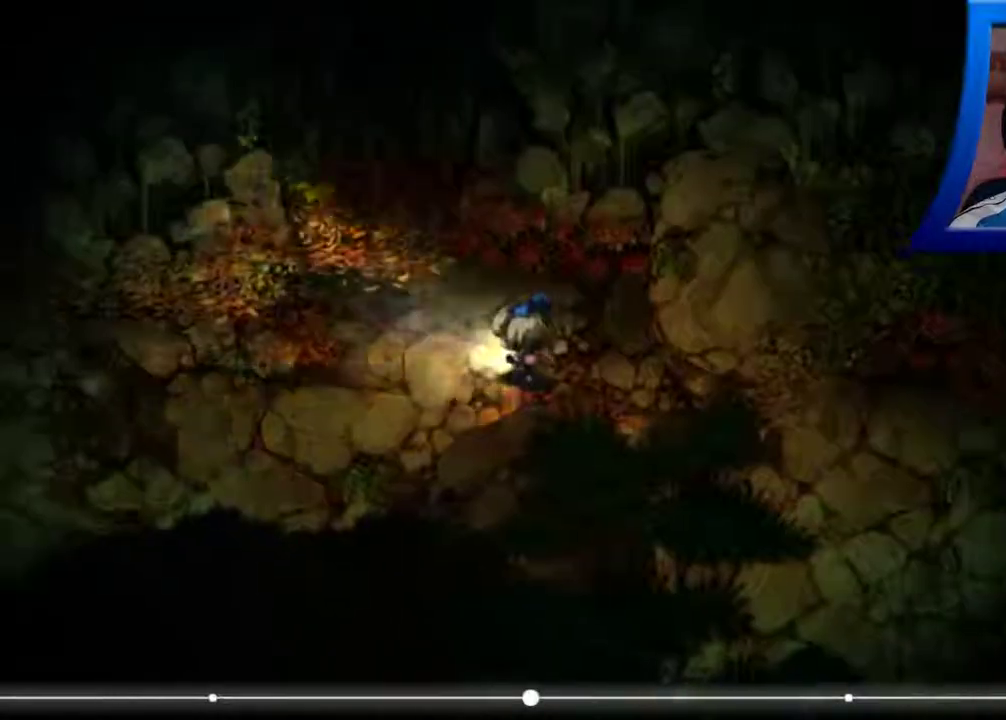
{"dt_ms": 500, "buttons": ["R1"], "left_stick": "center", "right_stick": "center", "events": [[383, "left_stick", "center"], [400, "R1", "down"]]}
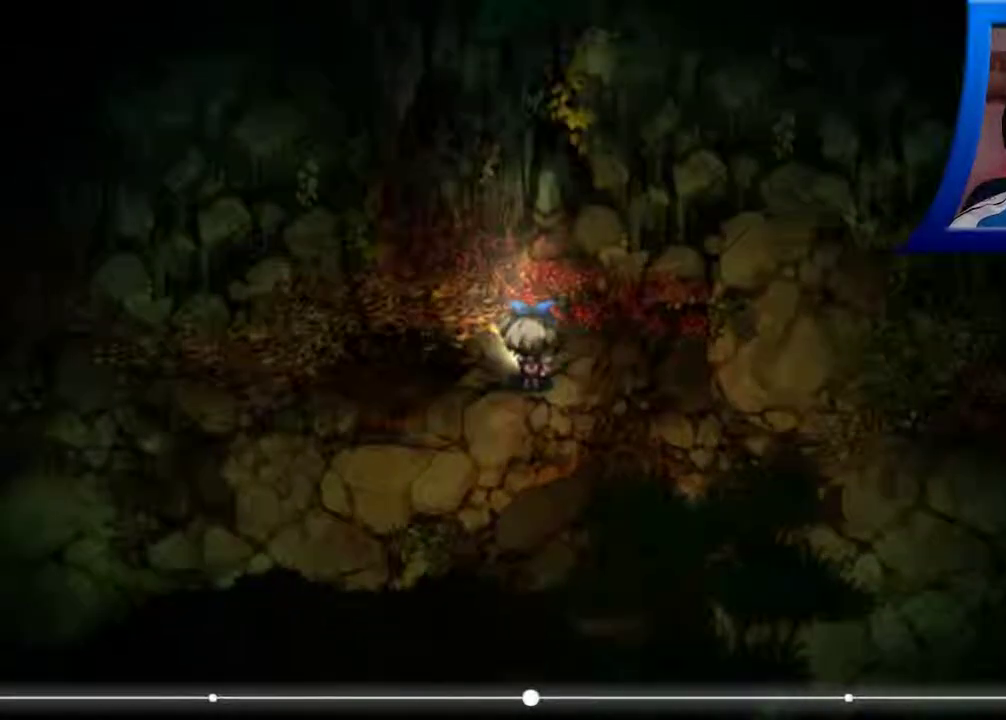
{"dt_ms": 500, "buttons": [], "left_stick": "up-left", "right_stick": "center", "events": [[67, "left_stick", "up-left"], [267, "R1", "up"]]}
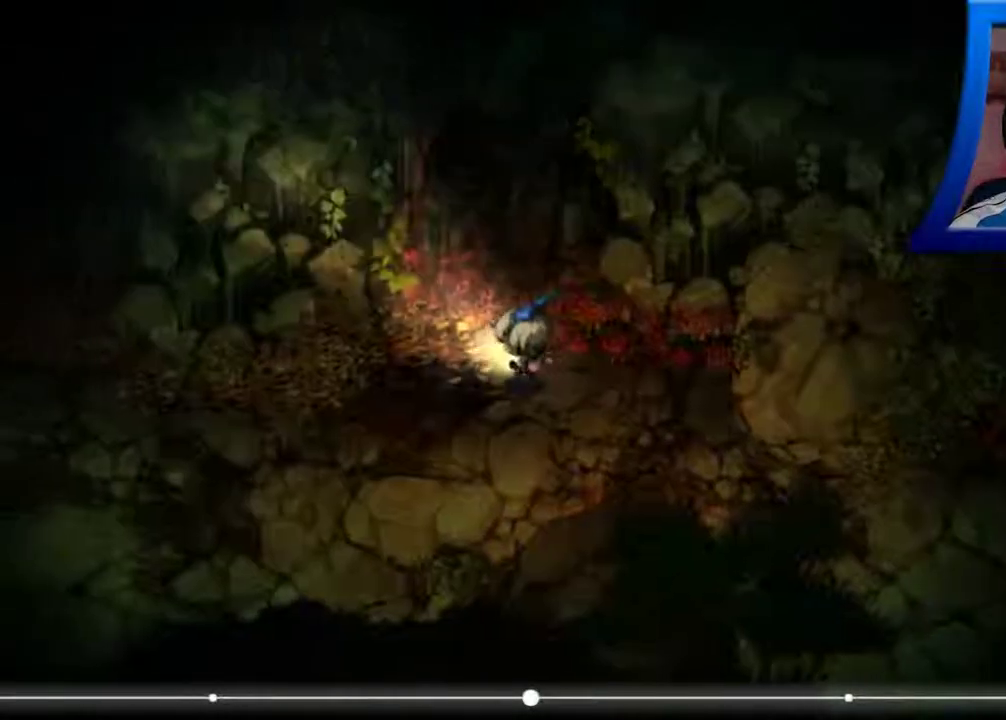
{"dt_ms": 500, "buttons": [], "left_stick": "up", "right_stick": "center", "events": [[417, "left_stick", "up"]]}
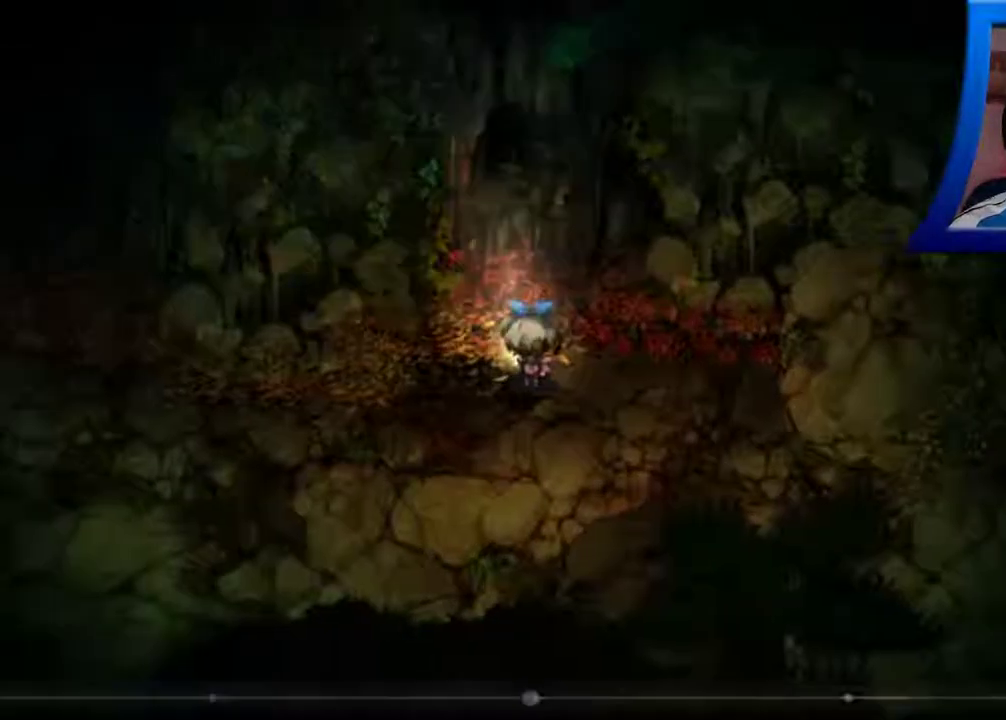
{"dt_ms": 500, "buttons": ["R1"], "left_stick": "up", "right_stick": "center", "events": [[500, "R1", "down"]]}
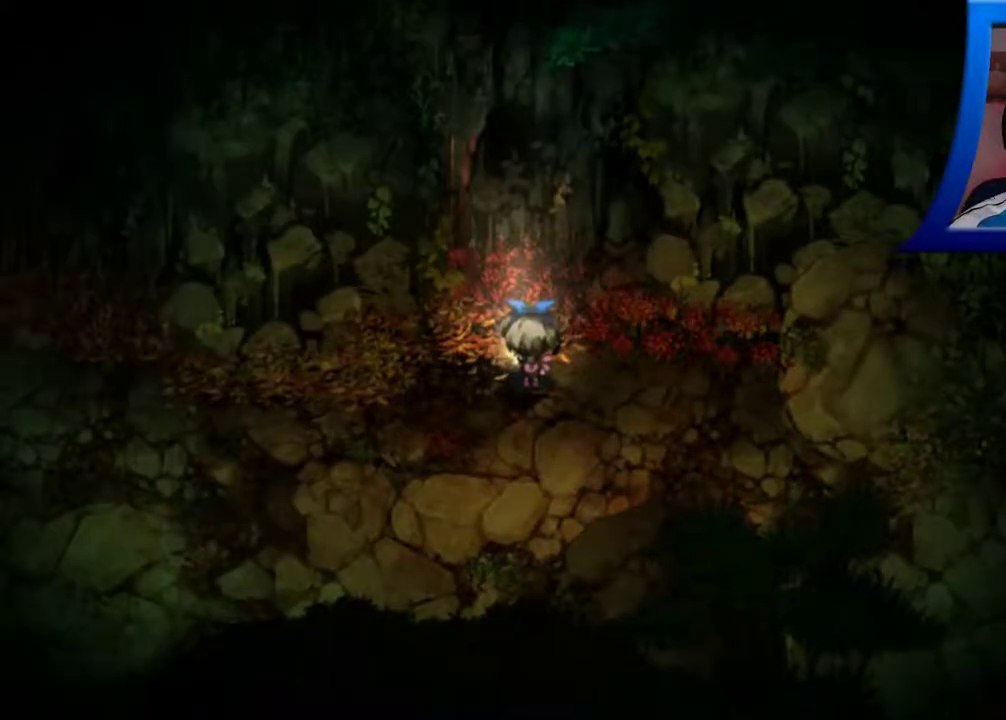
{"dt_ms": 500, "buttons": [], "left_stick": "down-left", "right_stick": "center", "events": [[33, "left_stick", "center"], [233, "left_stick", "down-left"], [333, "R1", "up"]]}
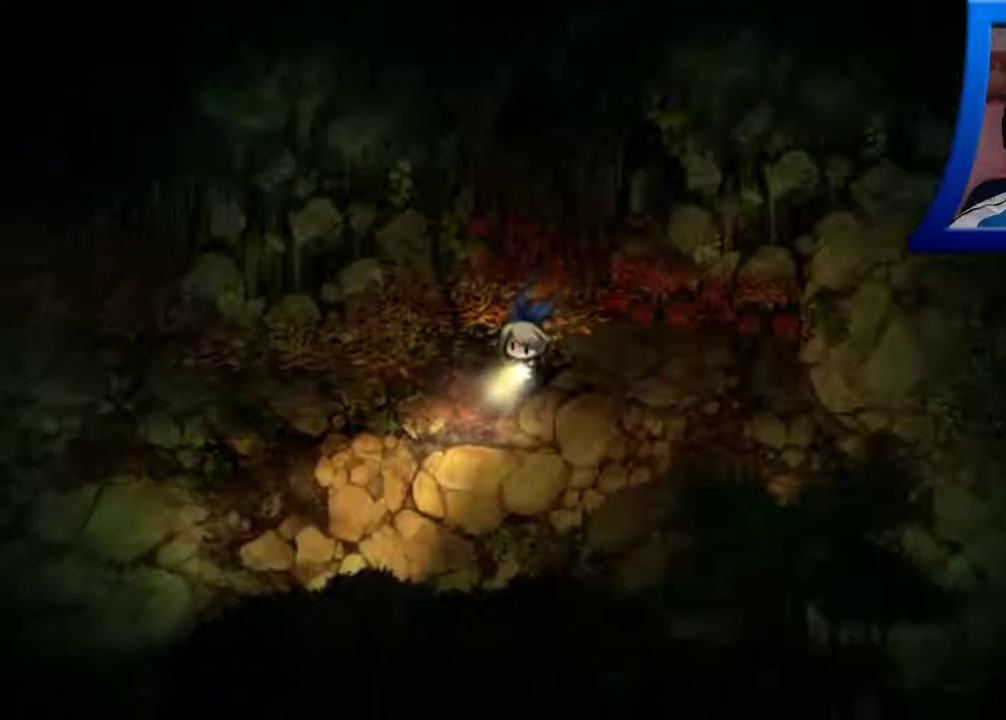
{"dt_ms": 500, "buttons": [], "left_stick": "down-left", "right_stick": "center", "events": []}